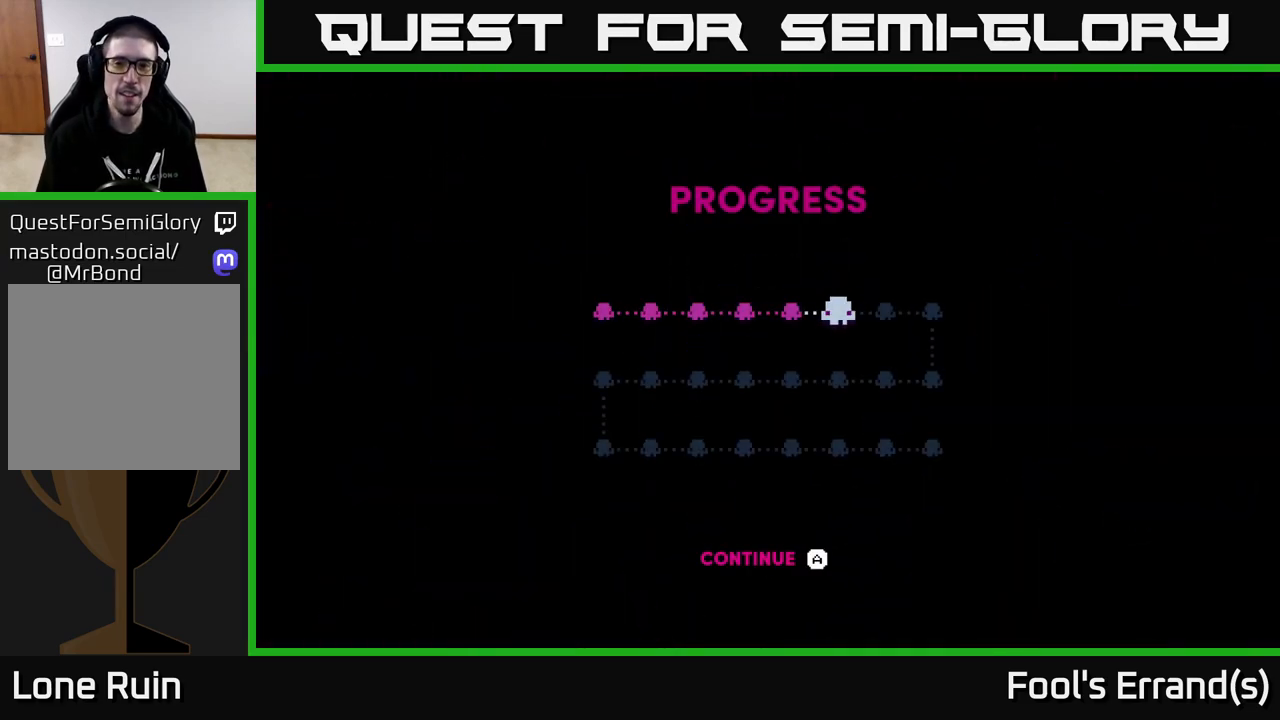
Gameplay with a controller (Xbox layout); each line is a JSON object with the inputs held at the frame after it. "events" lists button and stick changes between this image and that frame as [ms after this image, input, new state], when the widget could be followed in between.
{"buttons": [], "left_stick": "center", "right_stick": "center", "events": [[17, "A", "down"], [117, "A", "up"], [183, "A", "down"], [300, "A", "up"], [400, "A", "down"], [483, "A", "up"]]}
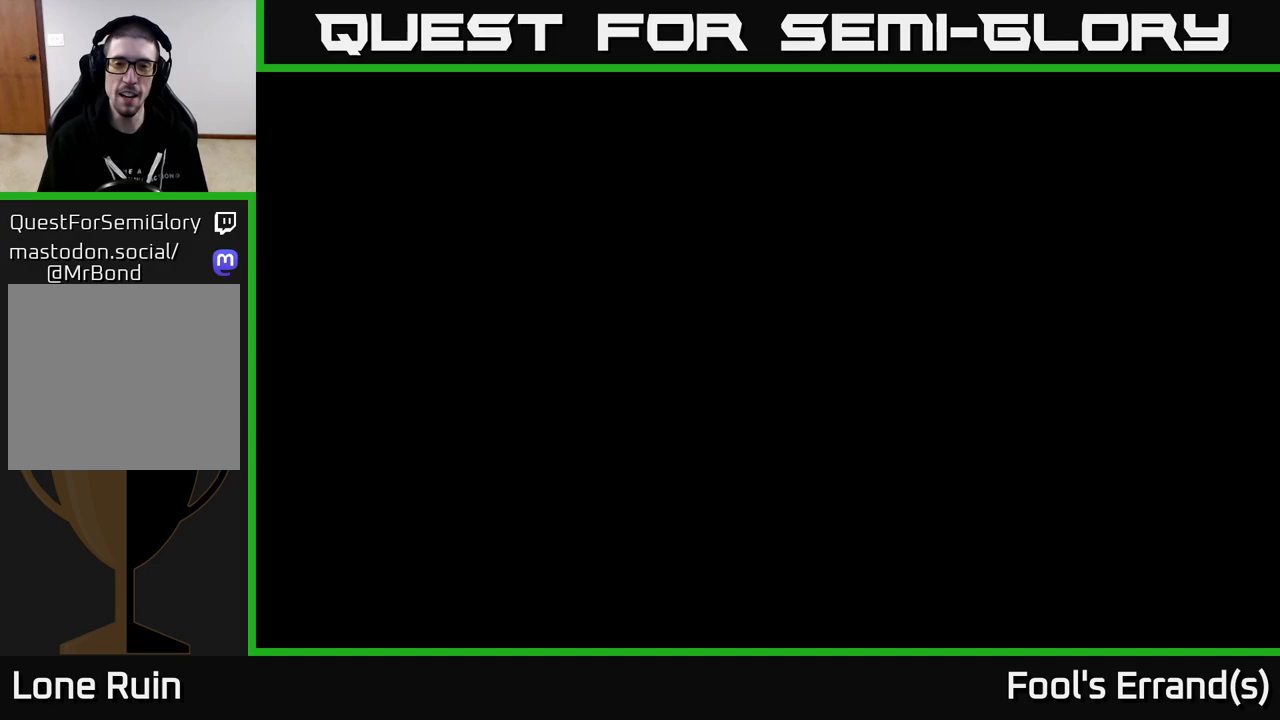
{"buttons": [], "left_stick": "center", "right_stick": "center", "events": []}
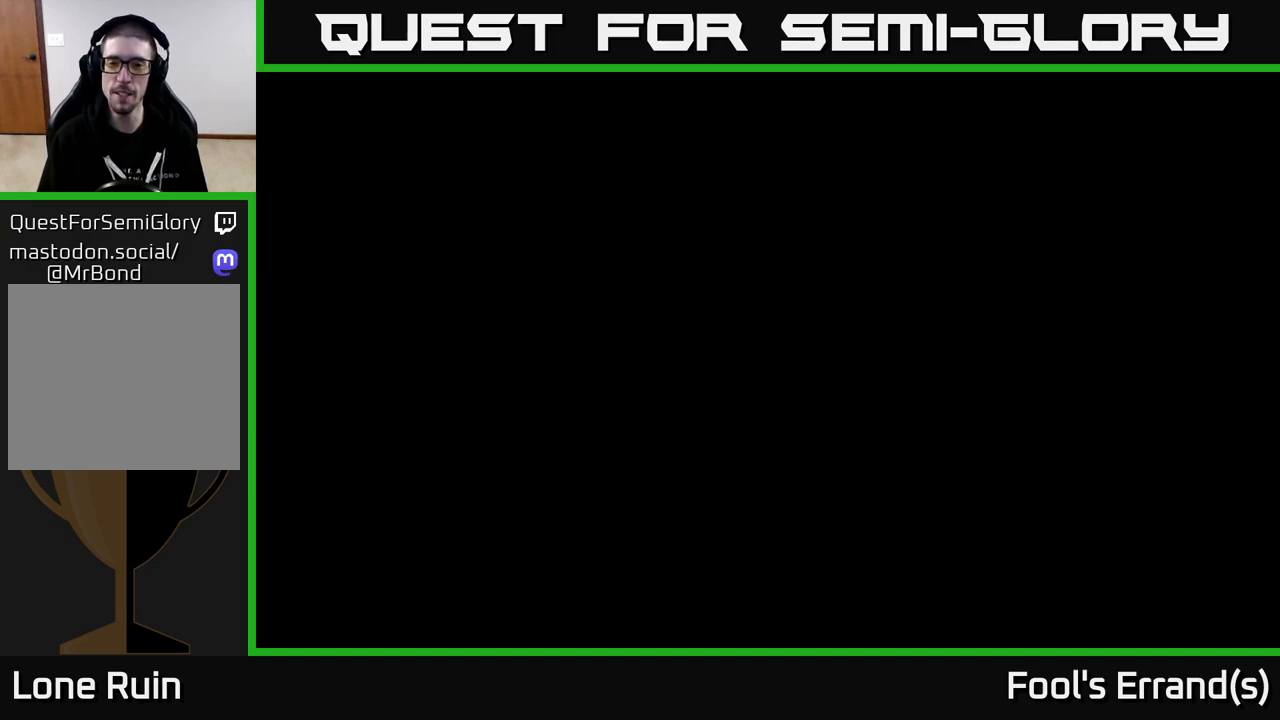
{"buttons": [], "left_stick": "center", "right_stick": "center", "events": [[367, "right_stick", "up-left"], [433, "right_stick", "center"]]}
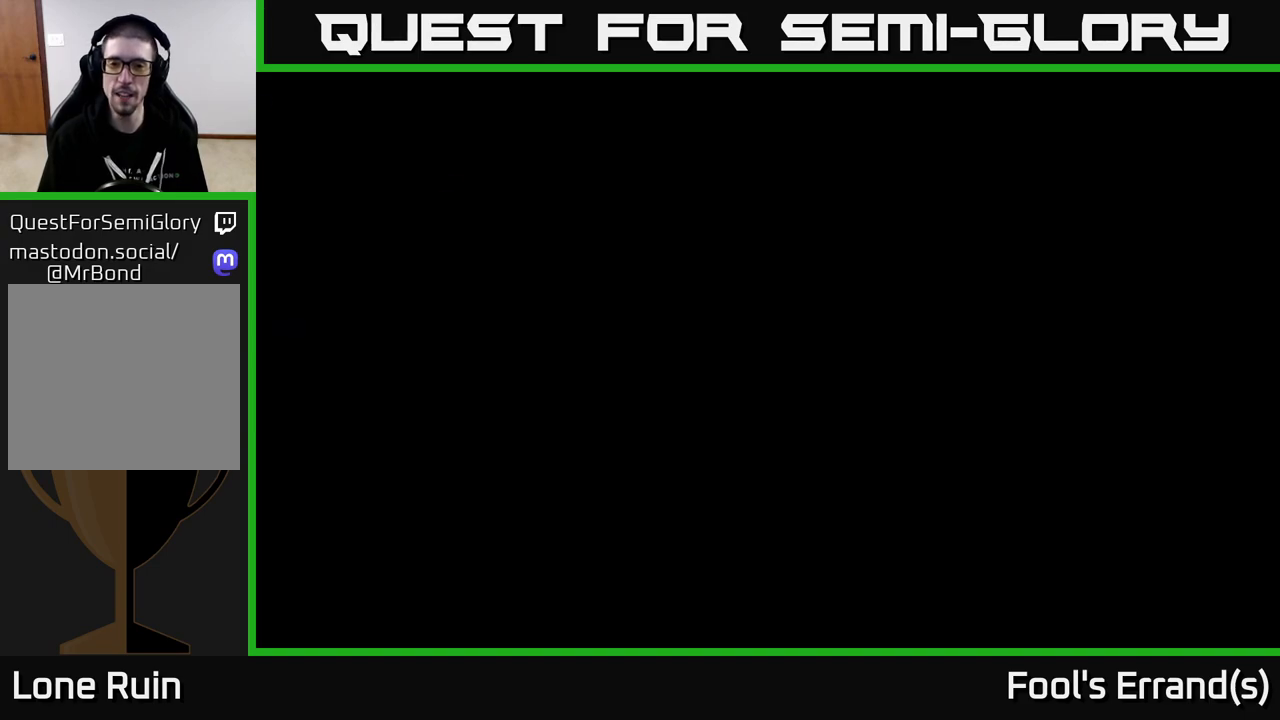
{"buttons": [], "left_stick": "up", "right_stick": "center", "events": [[417, "left_stick", "up"]]}
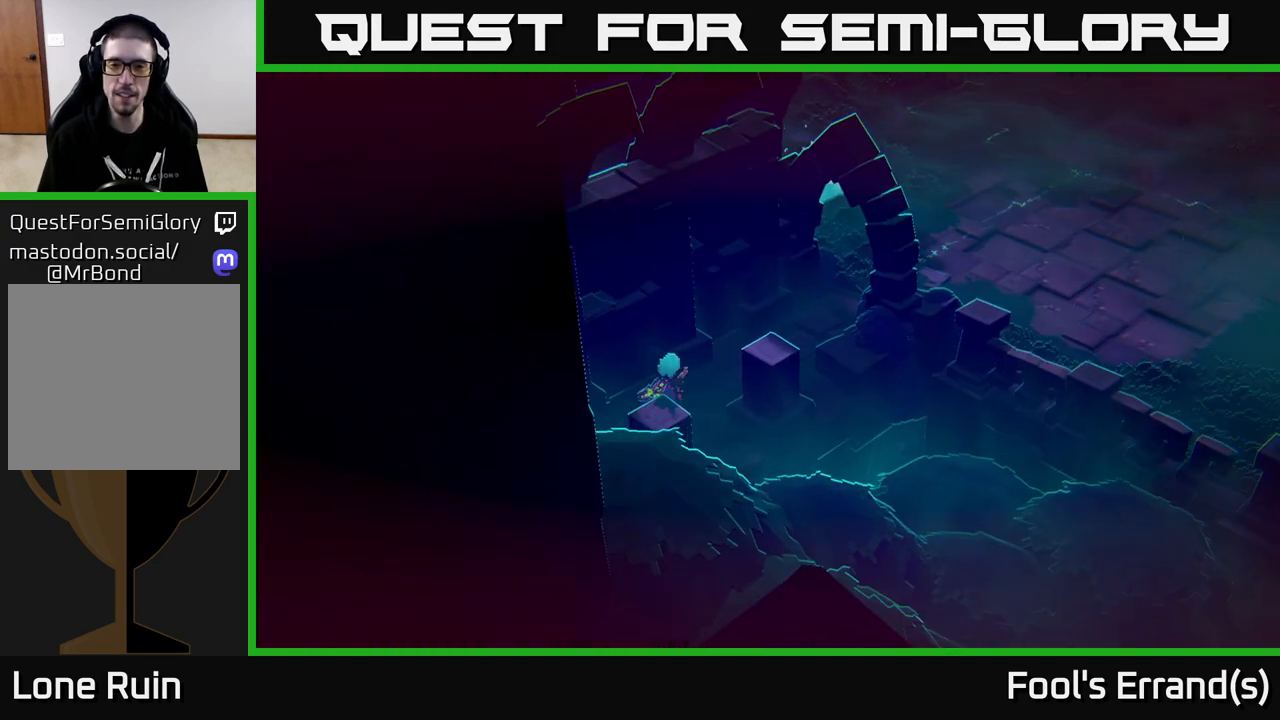
{"buttons": [], "left_stick": "up-right", "right_stick": "right", "events": [[67, "left_stick", "up-right"], [133, "right_stick", "right"]]}
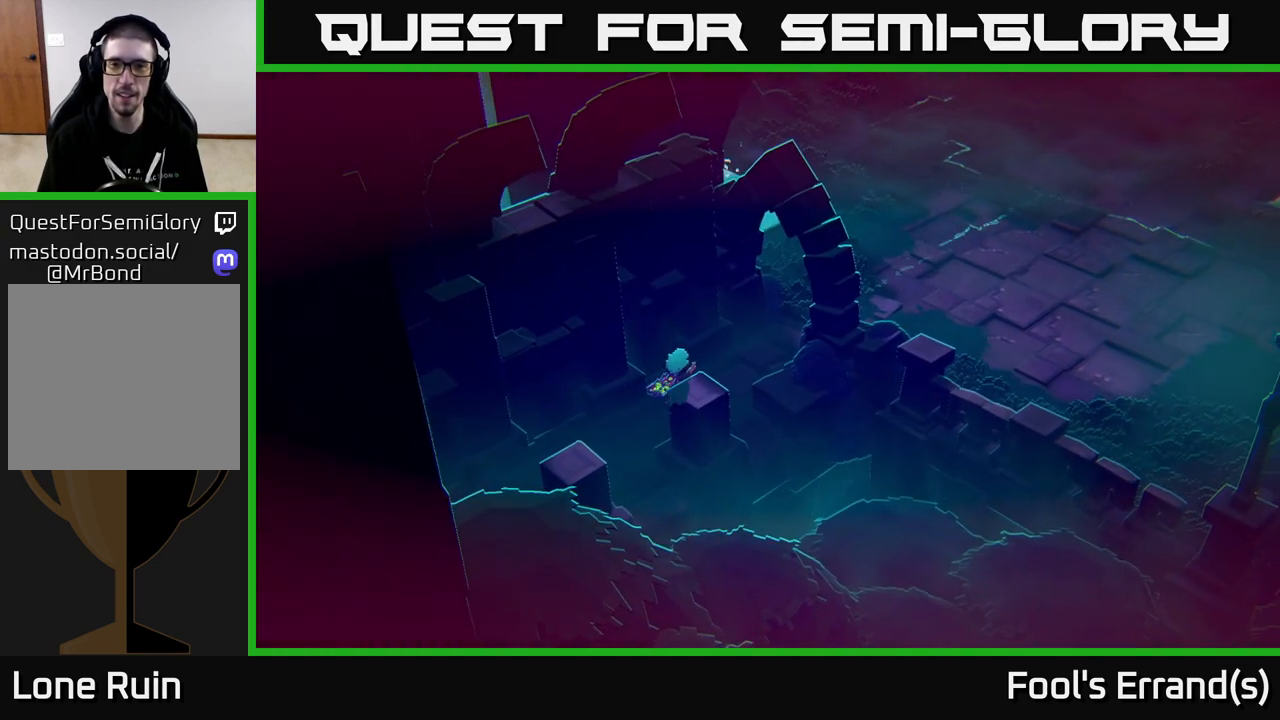
{"buttons": [], "left_stick": "up-right", "right_stick": "right", "events": []}
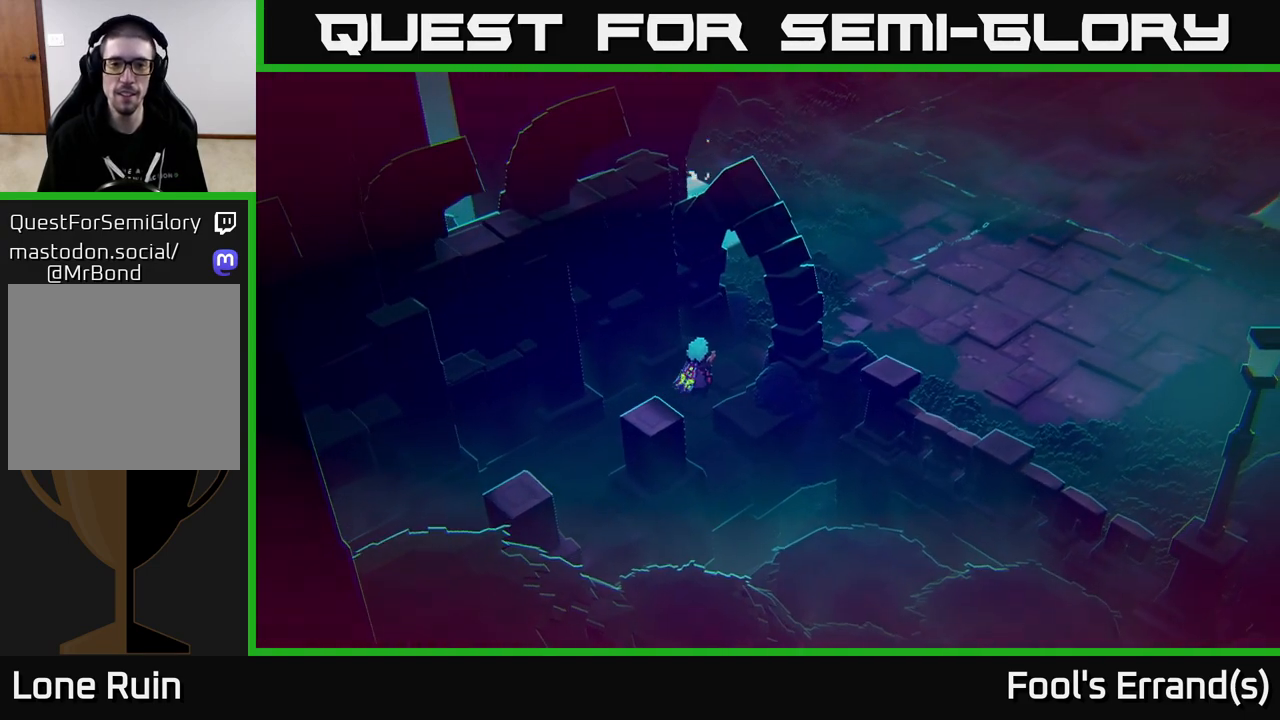
{"buttons": [], "left_stick": "up-right", "right_stick": "right", "events": [[167, "left_stick", "right"], [400, "left_stick", "up-right"]]}
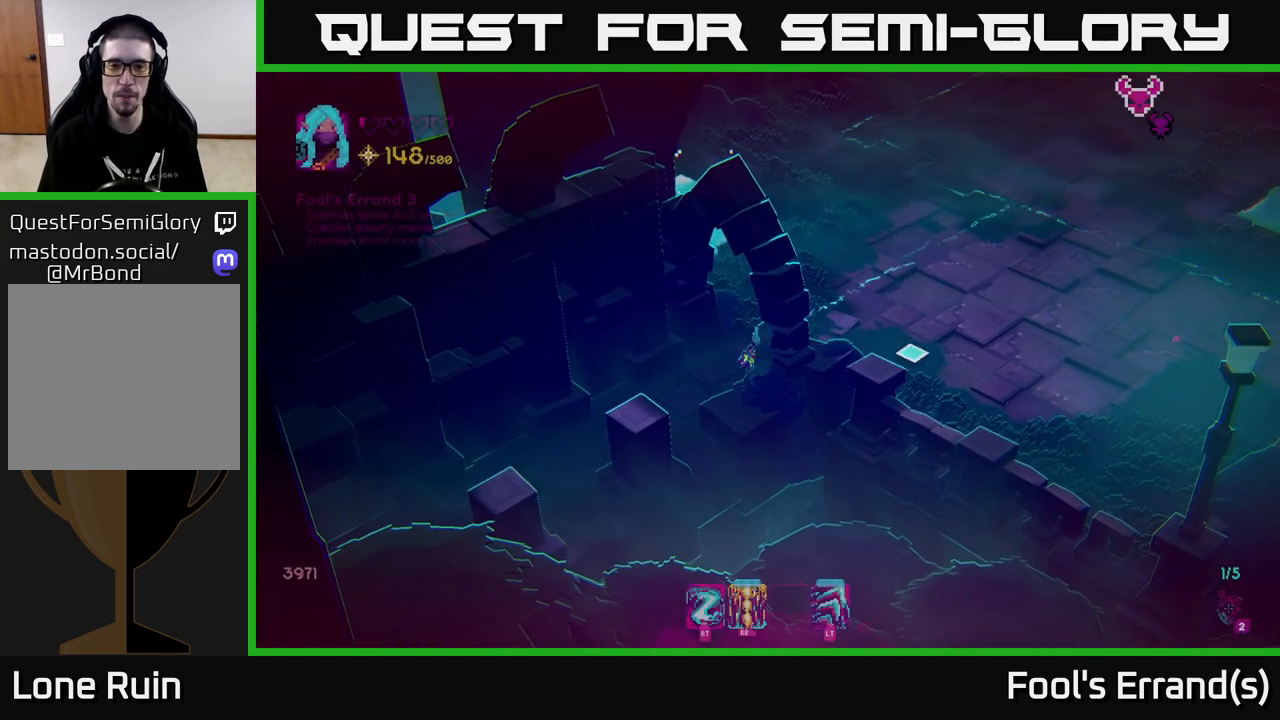
{"buttons": ["L2"], "left_stick": "up-right", "right_stick": "right", "events": [[400, "L2", "down"]]}
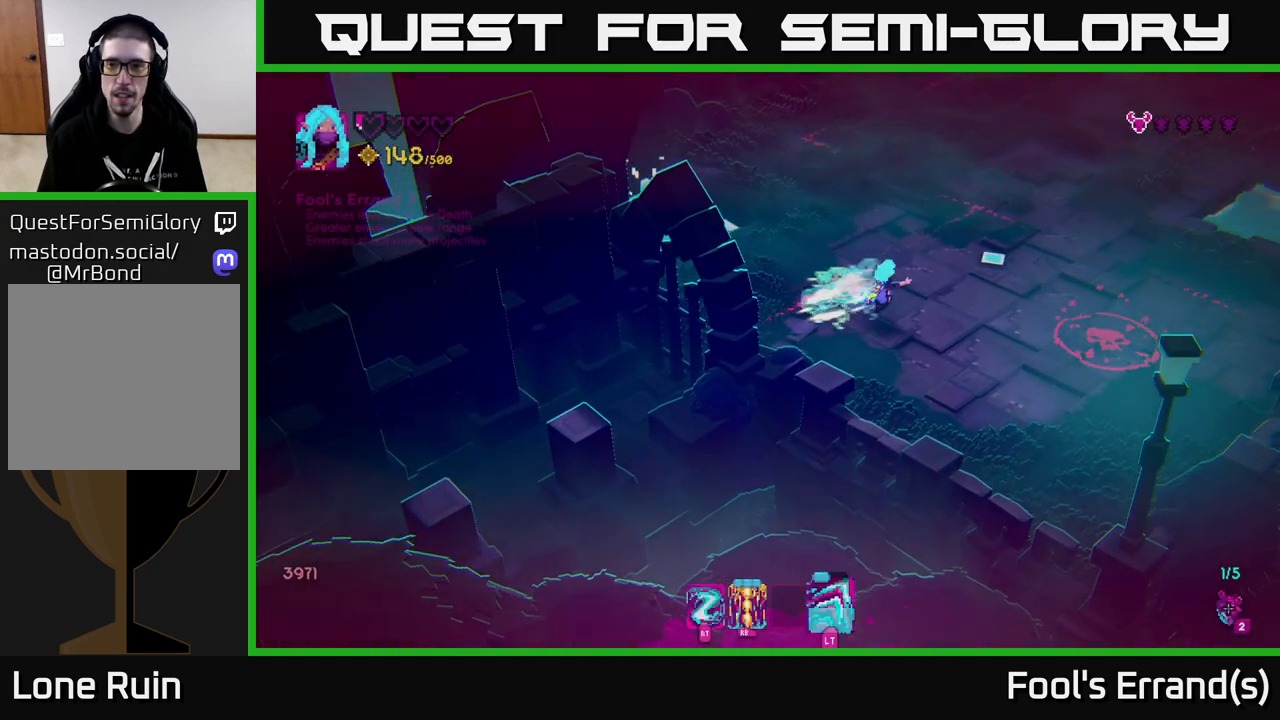
{"buttons": [], "left_stick": "up", "right_stick": "down-right", "events": [[33, "L2", "up"], [283, "right_stick", "down-right"], [400, "left_stick", "up"]]}
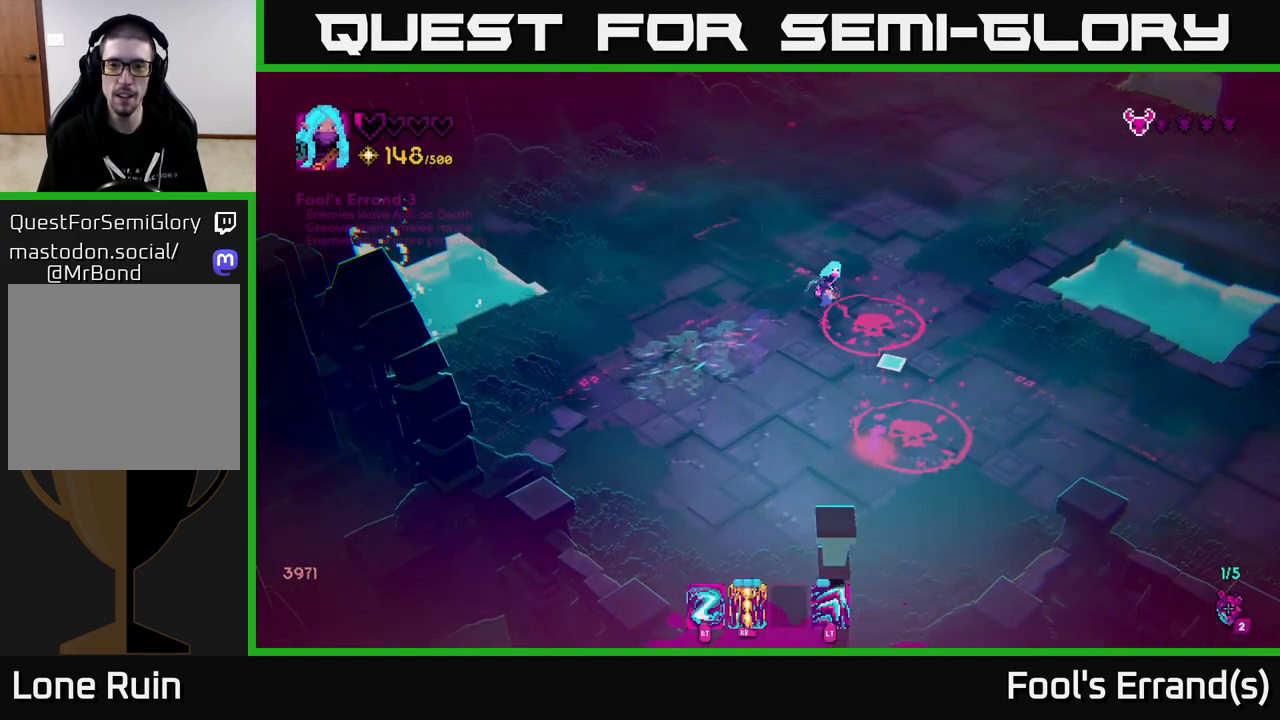
{"buttons": [], "left_stick": "down-left", "right_stick": "down", "events": [[17, "right_stick", "down"], [100, "left_stick", "center"], [333, "left_stick", "down"], [417, "left_stick", "down-left"]]}
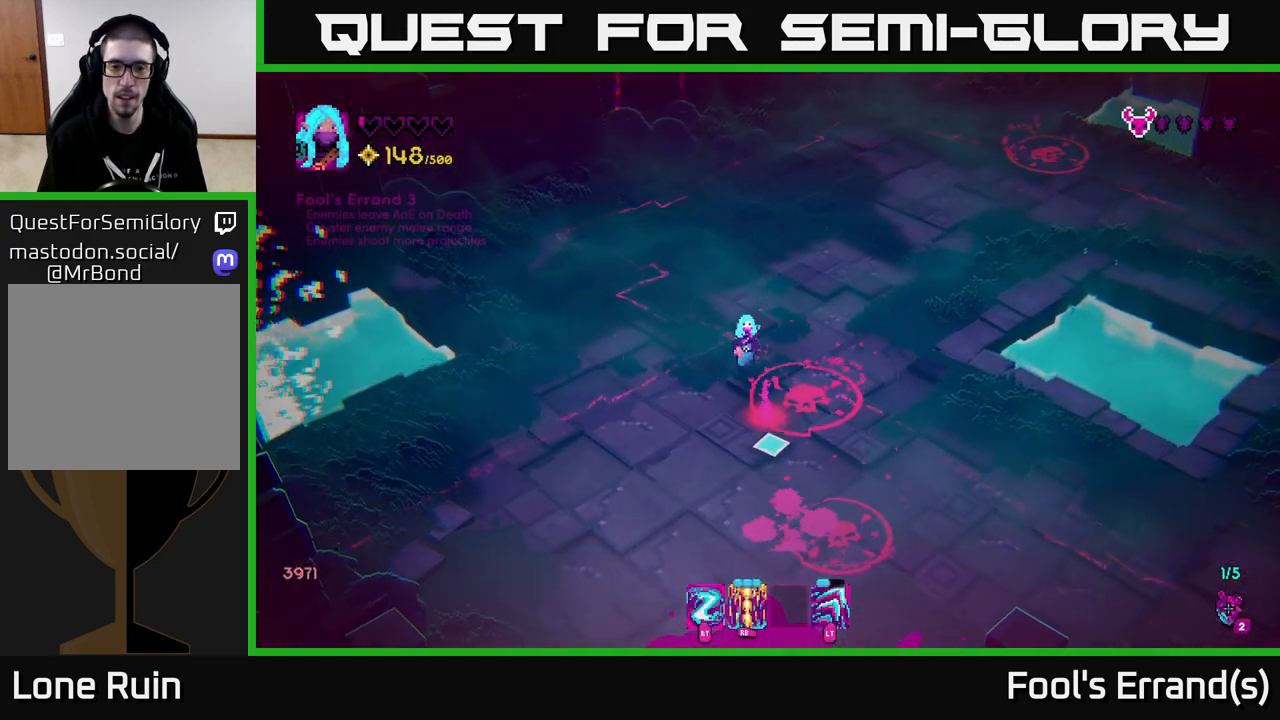
{"buttons": [], "left_stick": "down-left", "right_stick": "up-right", "events": [[67, "R1", "down"], [167, "R1", "up"], [183, "right_stick", "down-right"], [383, "right_stick", "right"], [500, "right_stick", "up-right"]]}
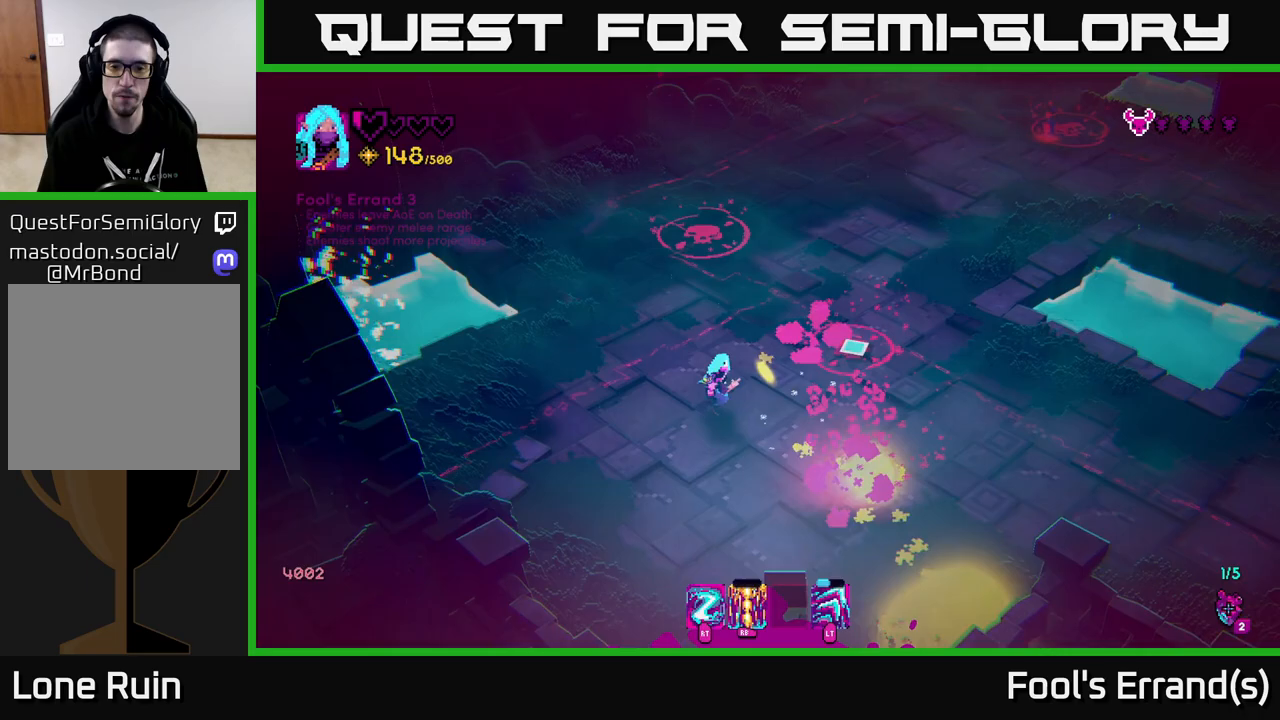
{"buttons": [], "left_stick": "down", "right_stick": "up-right", "events": [[100, "left_stick", "down"], [367, "R2", "down"], [483, "R2", "up"]]}
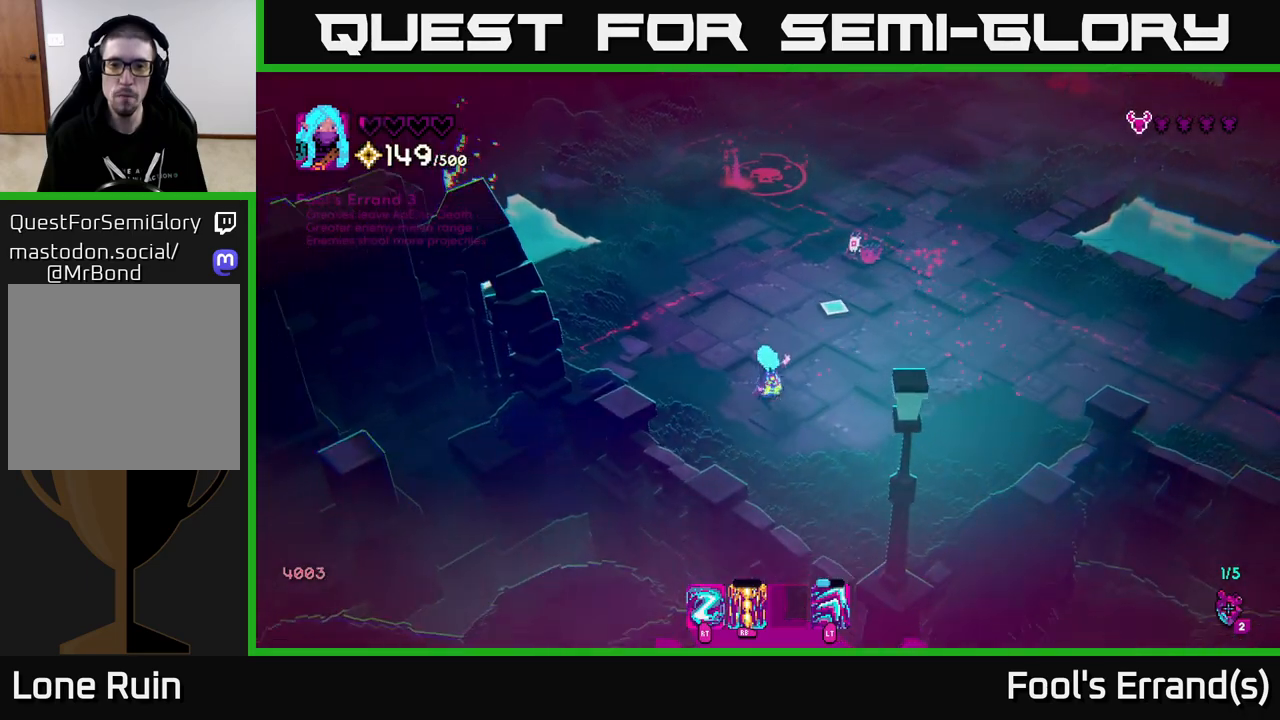
{"buttons": [], "left_stick": "right", "right_stick": "up", "events": [[67, "left_stick", "down-right"], [183, "left_stick", "right"], [183, "right_stick", "up"], [233, "R2", "down"], [350, "R2", "up"]]}
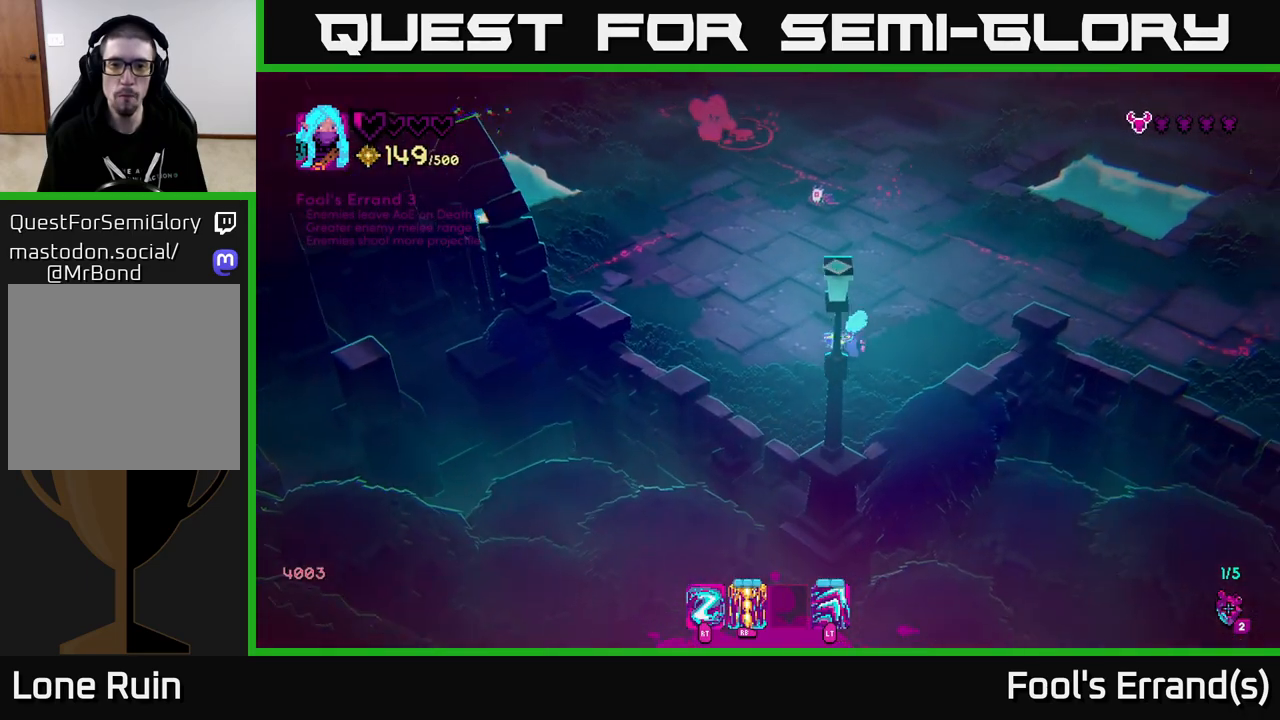
{"buttons": [], "left_stick": "up-right", "right_stick": "up-left", "events": [[33, "R2", "down"], [33, "left_stick", "up-right"], [183, "R2", "up"], [183, "right_stick", "up-left"]]}
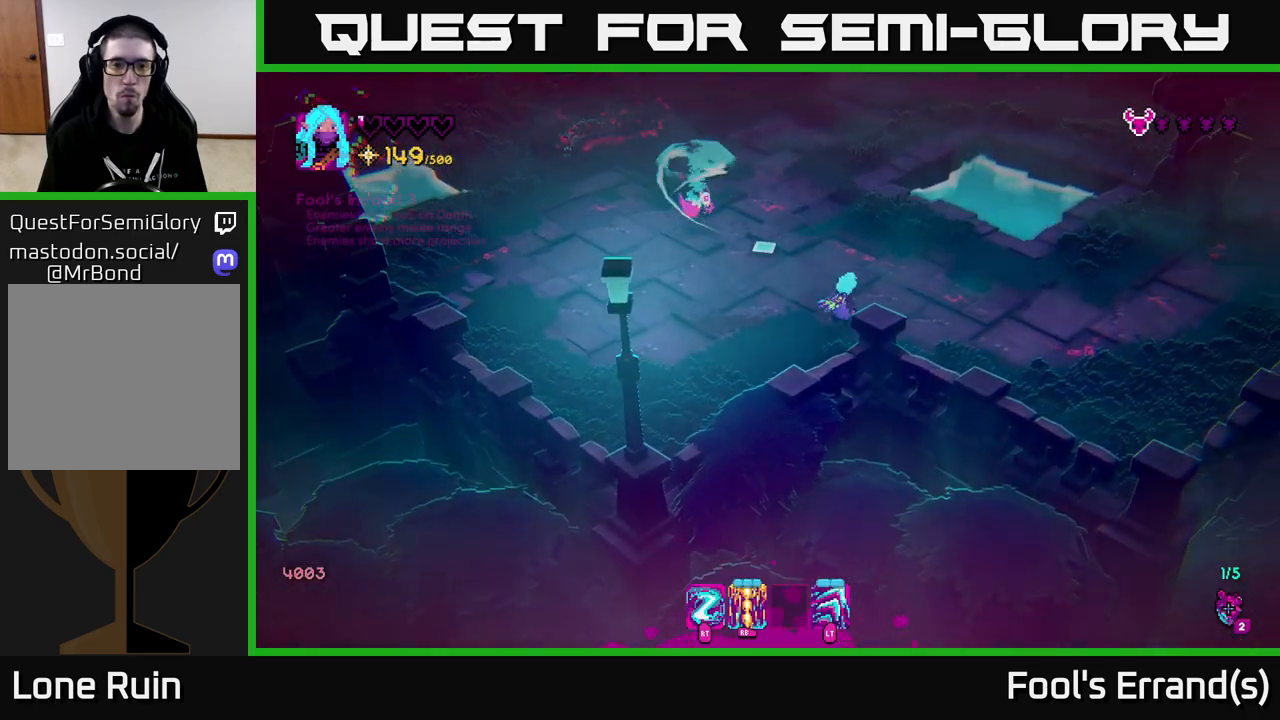
{"buttons": [], "left_stick": "right", "right_stick": "up-left", "events": [[83, "left_stick", "right"], [167, "R2", "down"], [300, "R2", "up"]]}
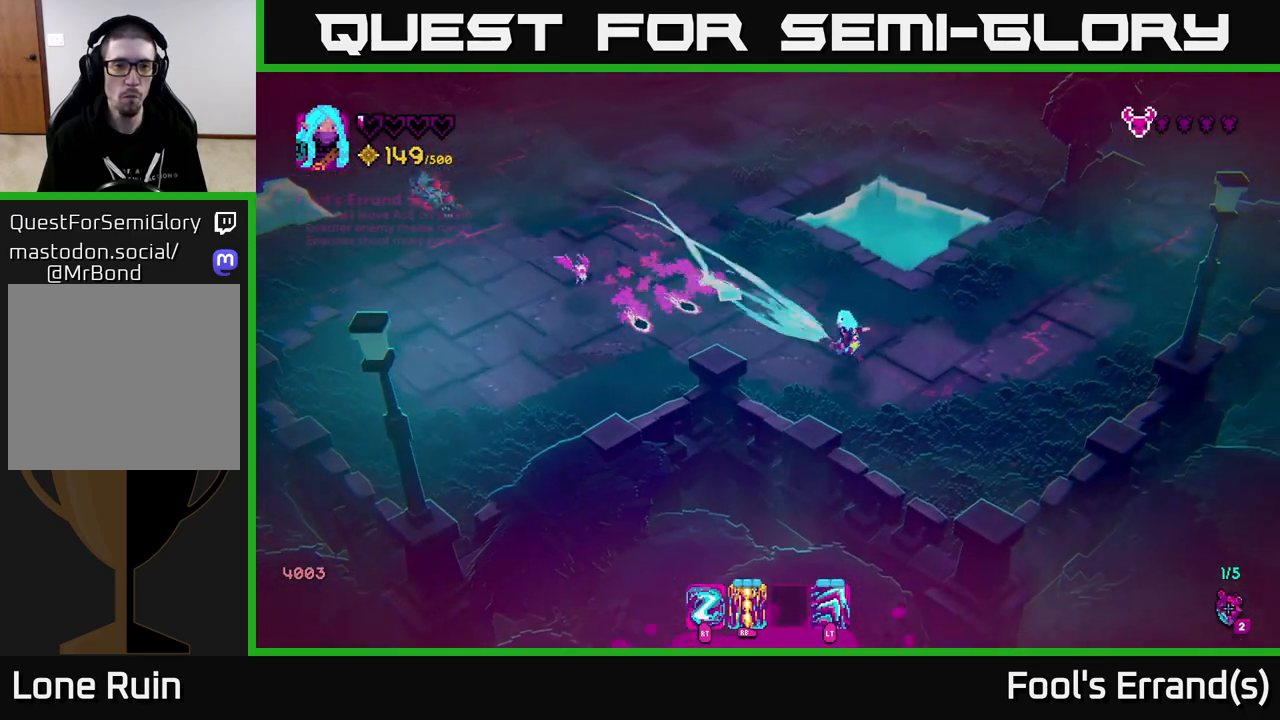
{"buttons": [], "left_stick": "right", "right_stick": "left", "events": [[150, "right_stick", "left"], [183, "R1", "down"], [267, "left_stick", "up-right"], [317, "R1", "up"], [483, "left_stick", "right"]]}
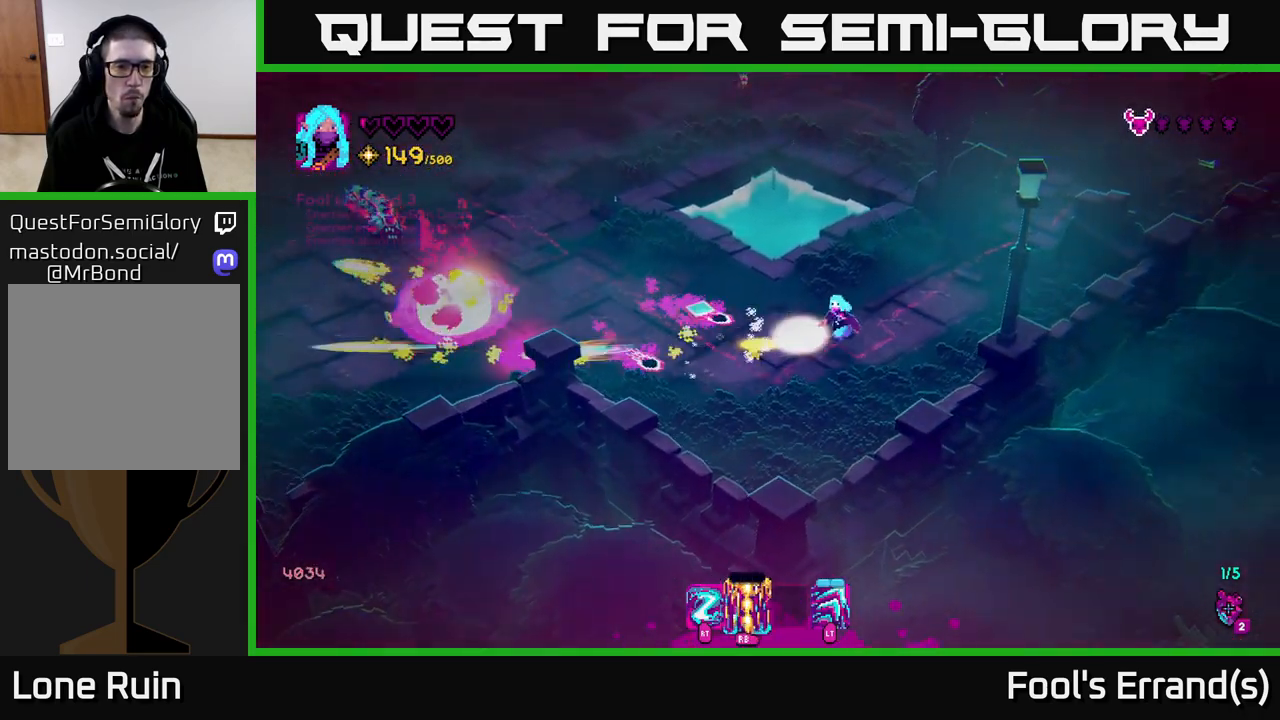
{"buttons": [], "left_stick": "left", "right_stick": "left", "events": [[283, "left_stick", "up"], [367, "left_stick", "left"]]}
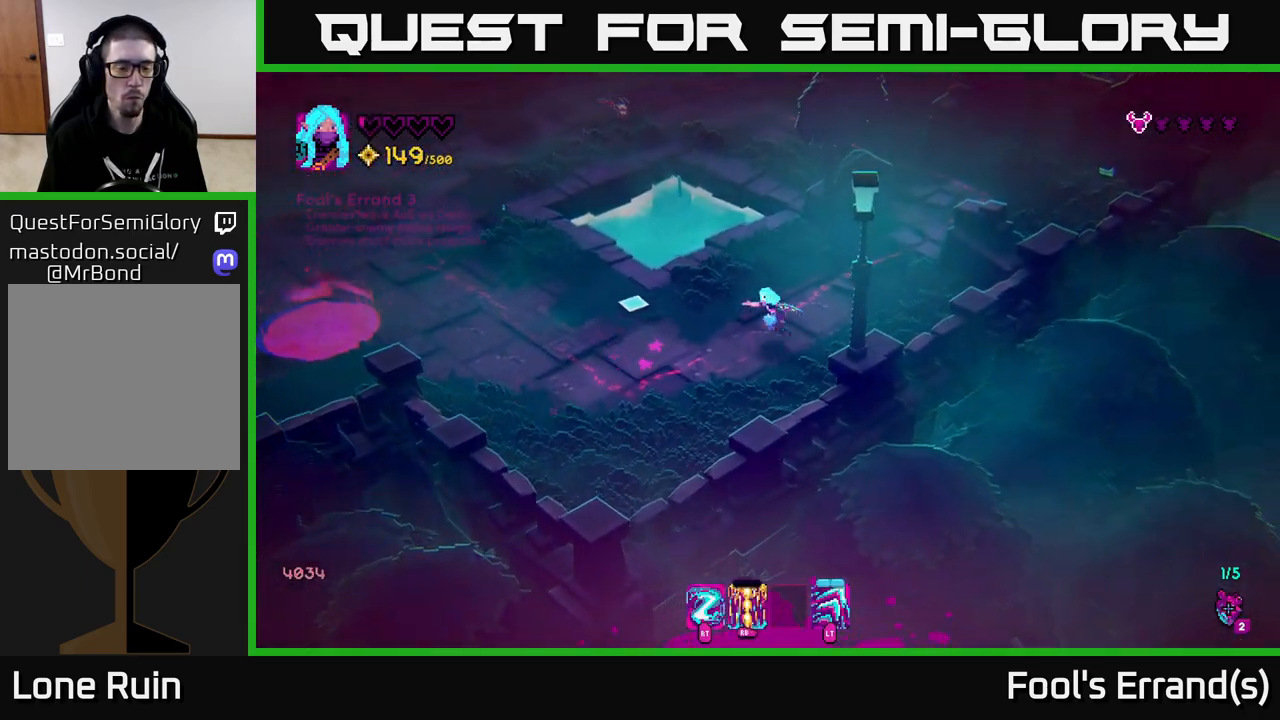
{"buttons": [], "left_stick": "left", "right_stick": "left", "events": [[100, "R2", "down"], [183, "R2", "up"]]}
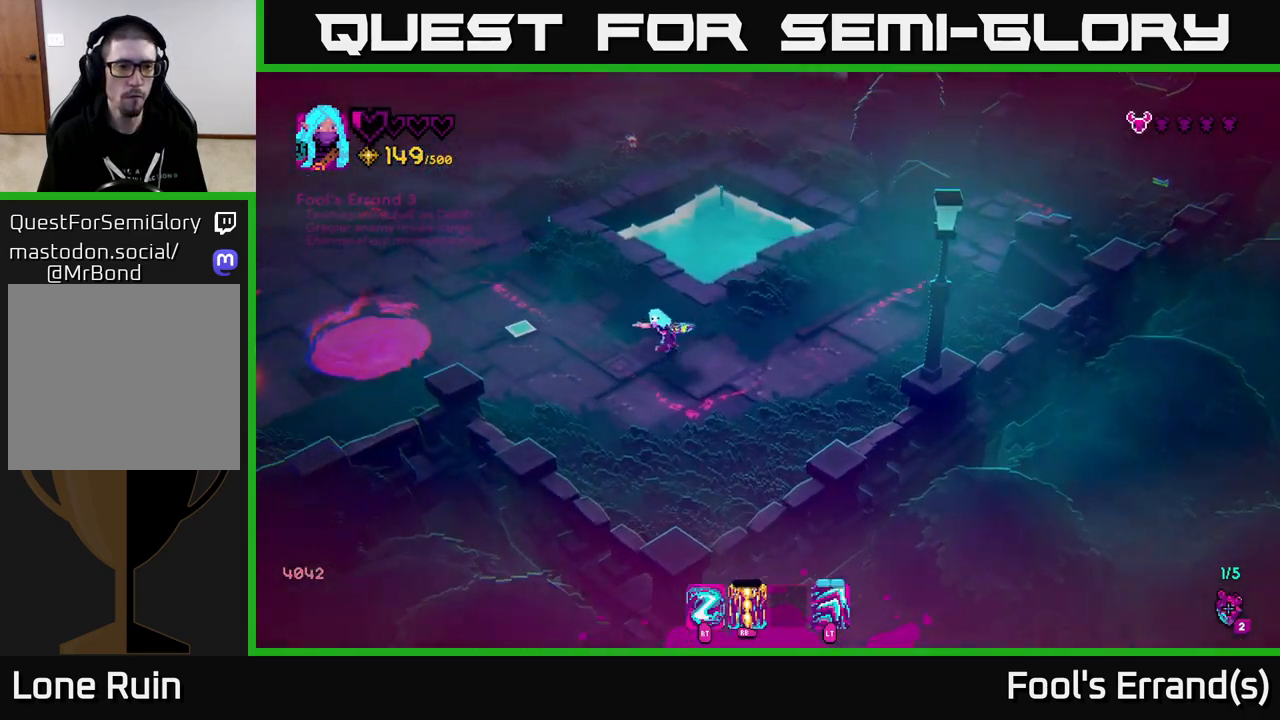
{"buttons": [], "left_stick": "center", "right_stick": "left", "events": [[83, "left_stick", "down-left"], [250, "R2", "down"], [250, "left_stick", "center"], [400, "R2", "up"]]}
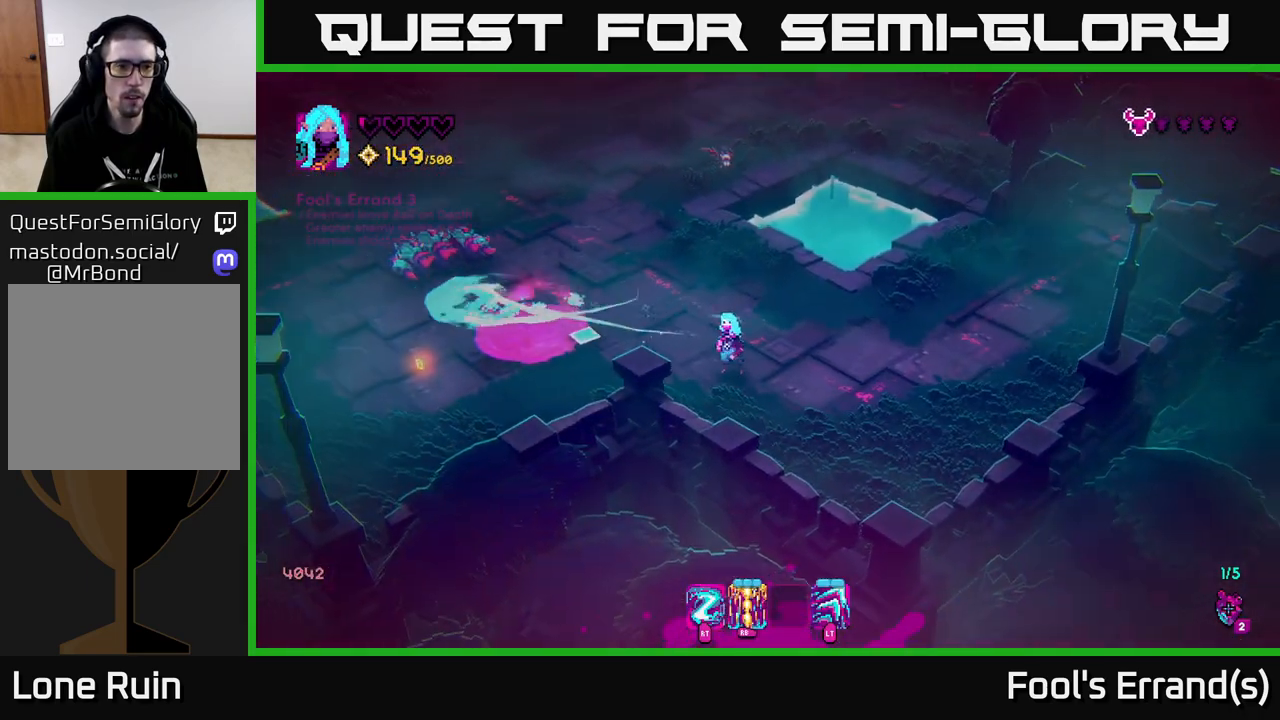
{"buttons": [], "left_stick": "left", "right_stick": "up-left", "events": [[83, "right_stick", "up-left"], [317, "left_stick", "down-right"], [367, "R2", "down"], [467, "R2", "up"], [500, "left_stick", "left"]]}
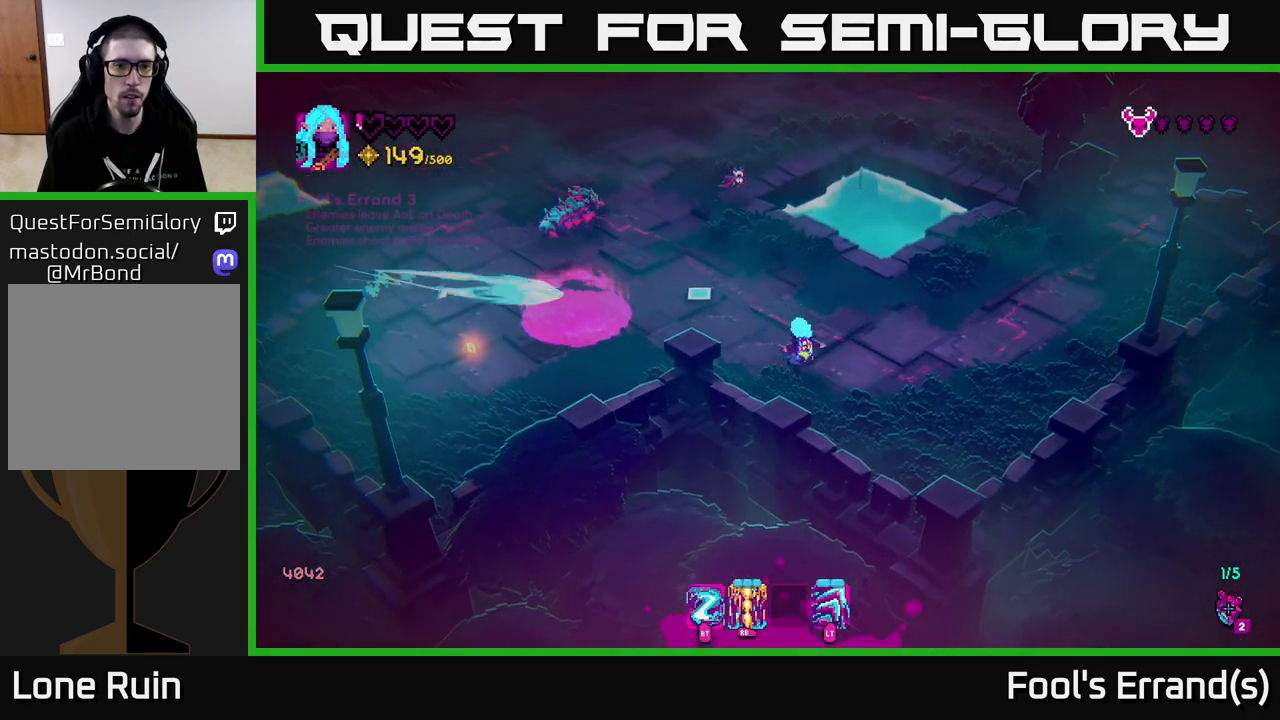
{"buttons": ["R1"], "left_stick": "right", "right_stick": "up-left", "events": [[33, "R1", "down"], [100, "left_stick", "center"], [150, "left_stick", "right"], [183, "R1", "up"], [467, "R1", "down"]]}
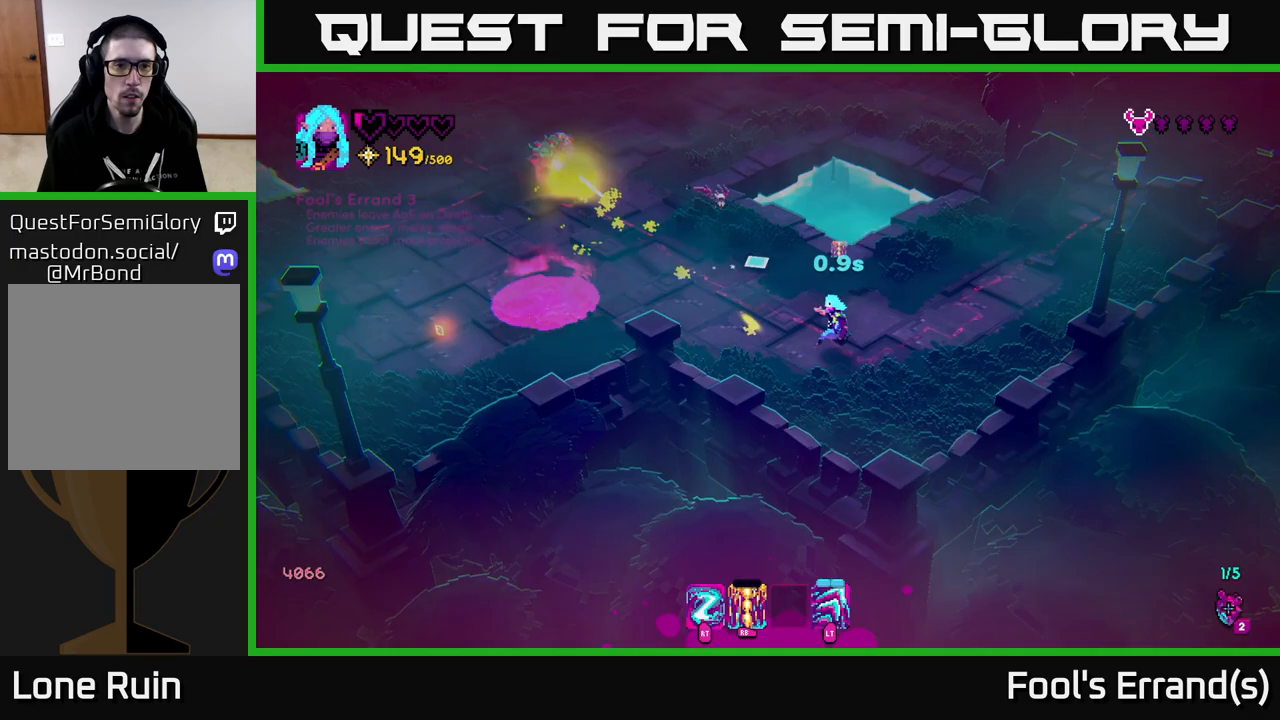
{"buttons": [], "left_stick": "down-right", "right_stick": "up-left", "events": [[17, "R1", "up"], [67, "left_stick", "down-right"], [333, "left_stick", "down"], [483, "left_stick", "down-right"]]}
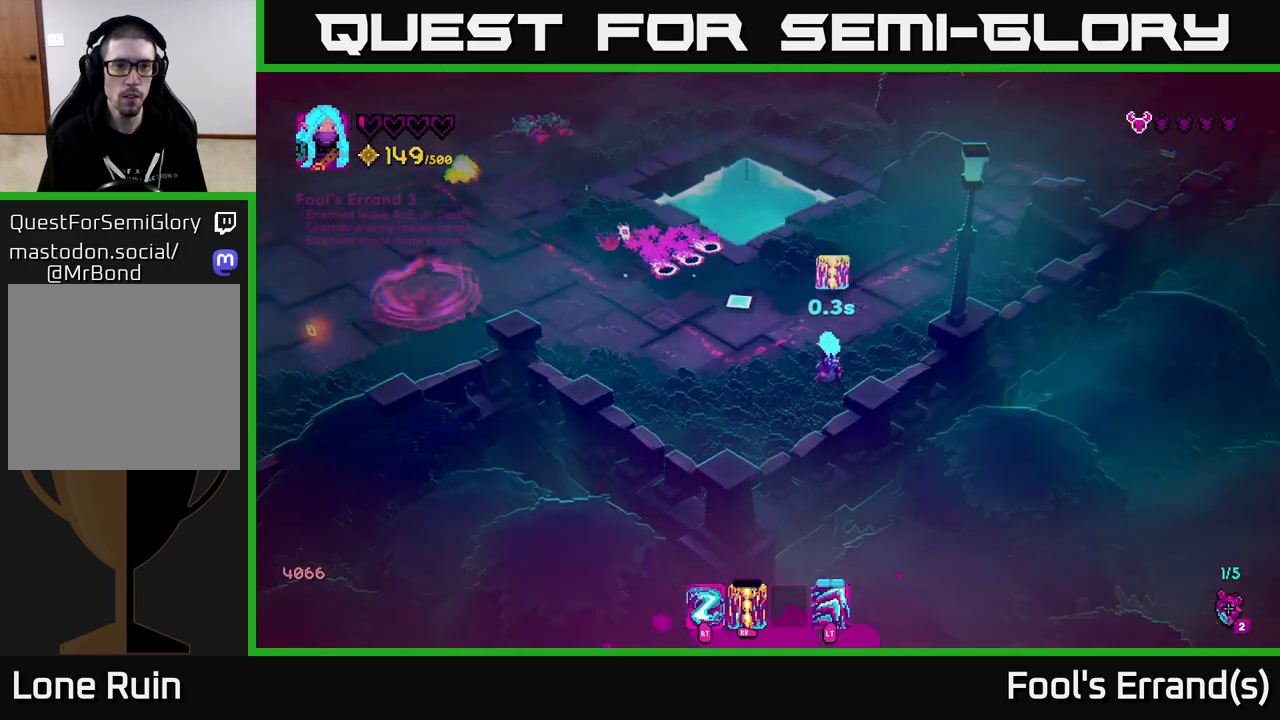
{"buttons": ["R1"], "left_stick": "up-right", "right_stick": "left", "events": [[33, "left_stick", "right"], [117, "left_stick", "up-right"], [383, "right_stick", "left"], [500, "R1", "down"]]}
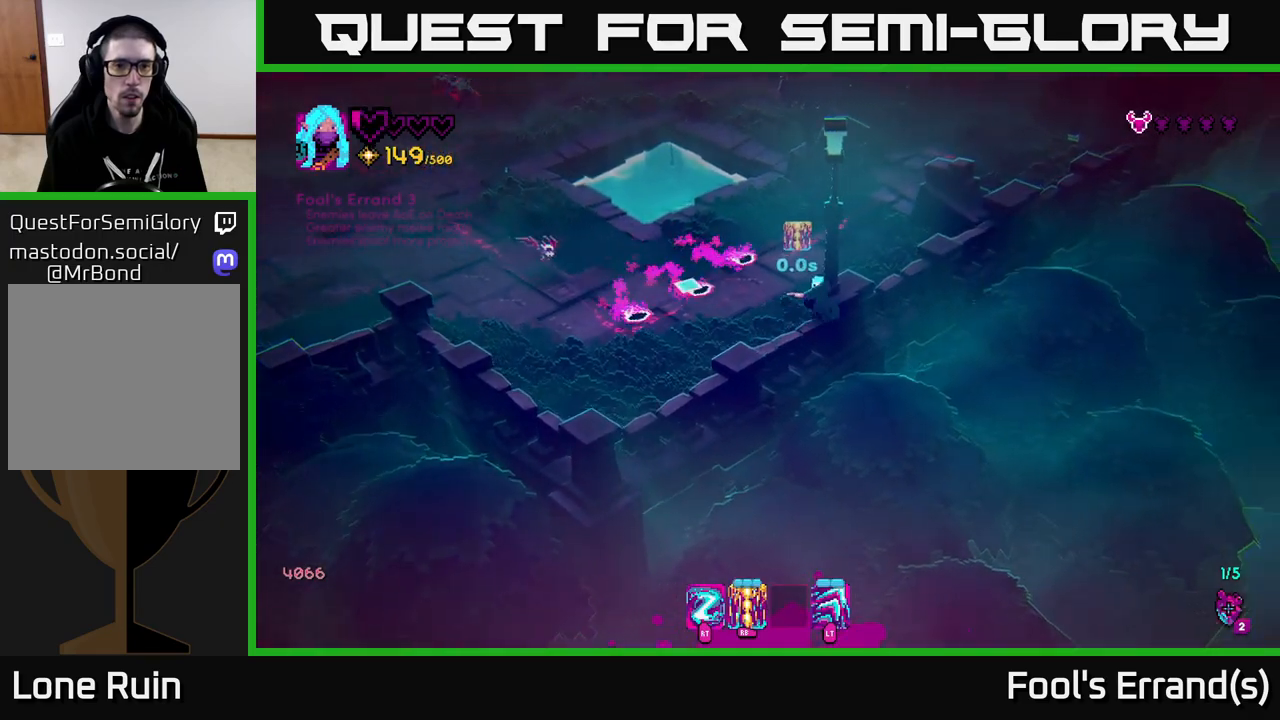
{"buttons": [], "left_stick": "down-left", "right_stick": "left", "events": [[67, "L2", "down"], [117, "R1", "up"], [250, "L2", "up"], [350, "R1", "down"], [350, "left_stick", "up-left"], [417, "left_stick", "down-left"], [450, "R1", "up"]]}
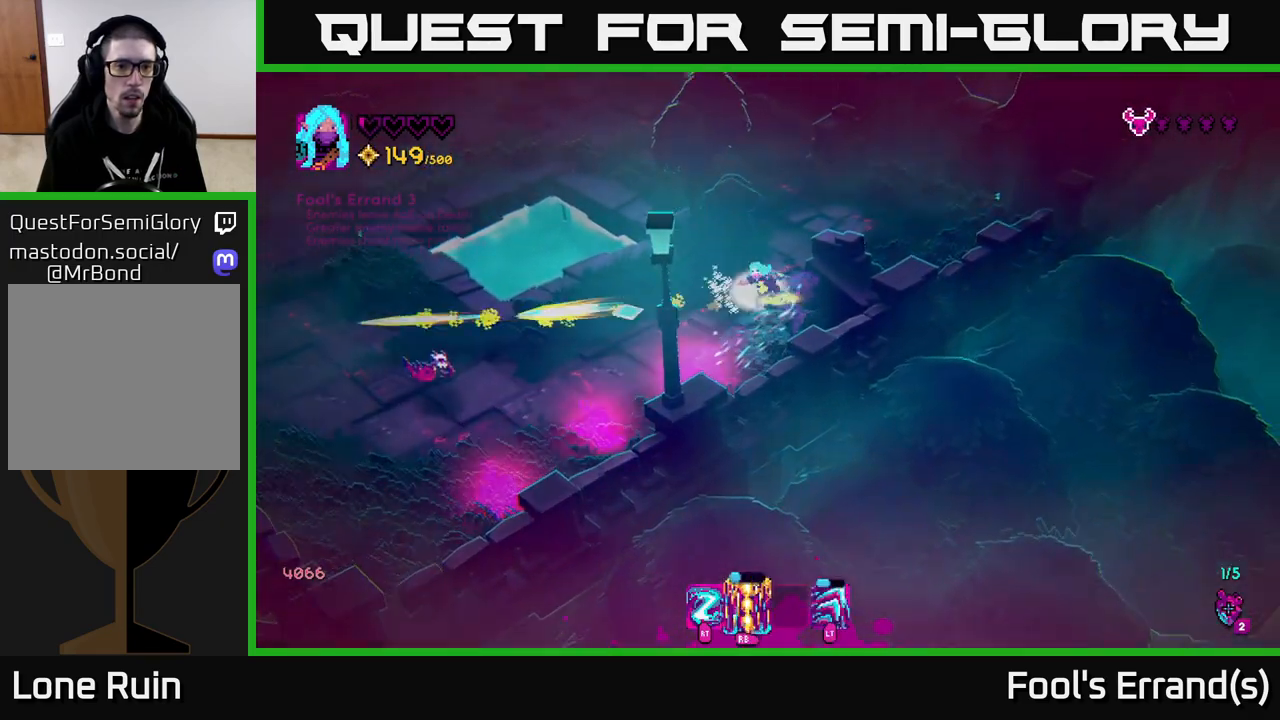
{"buttons": [], "left_stick": "down-left", "right_stick": "down-left", "events": [[17, "right_stick", "down-left"]]}
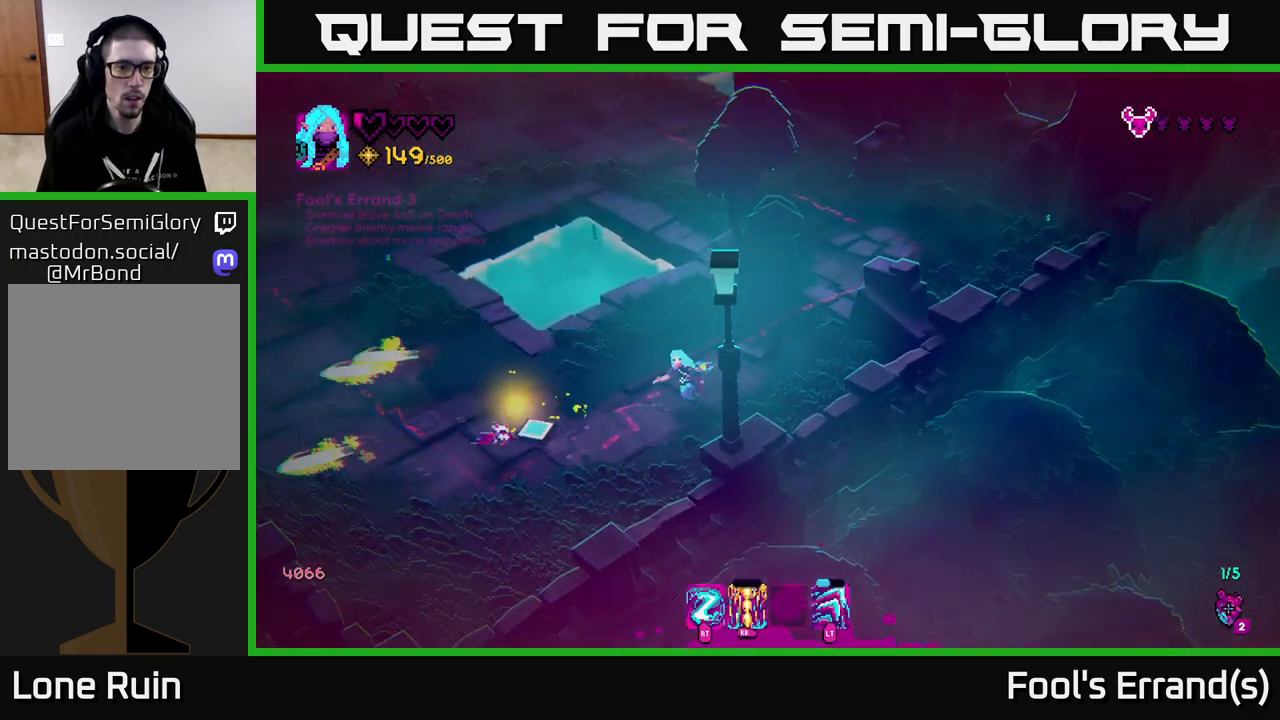
{"buttons": ["R2"], "left_stick": "left", "right_stick": "up", "events": [[50, "right_stick", "left"], [100, "L2", "down"], [250, "L2", "up"], [300, "right_stick", "up-left"], [417, "right_stick", "up"], [433, "left_stick", "left"], [450, "R2", "down"]]}
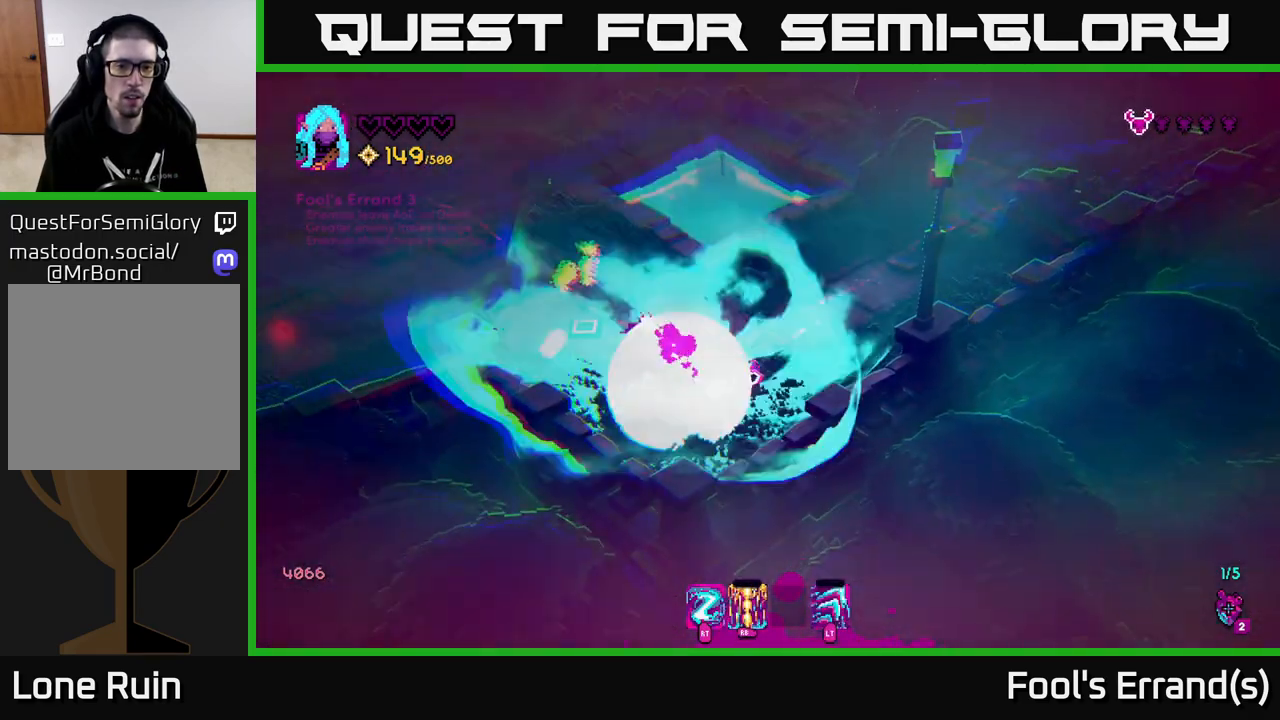
{"buttons": [], "left_stick": "up-left", "right_stick": "up", "events": [[67, "R2", "up"], [83, "left_stick", "up-left"], [183, "L2", "down"], [283, "R2", "down"], [333, "L2", "up"], [350, "R2", "up"]]}
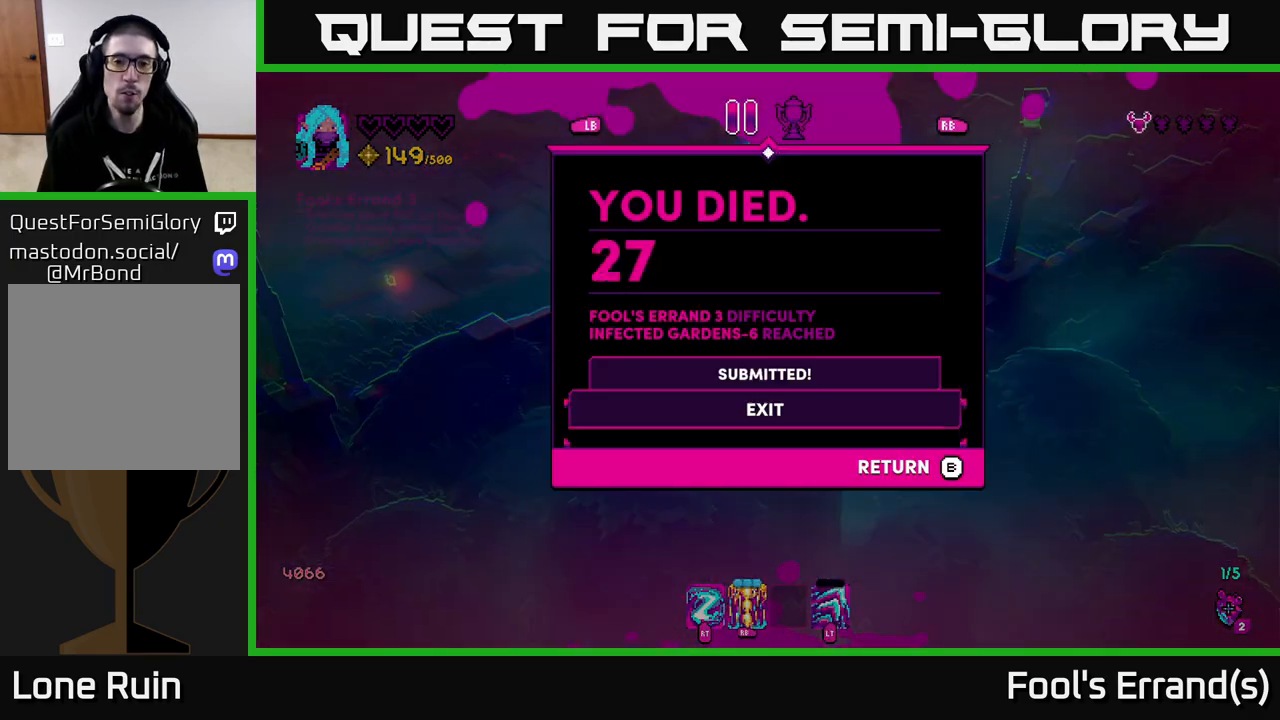
{"buttons": [], "left_stick": "center", "right_stick": "center", "events": [[33, "left_stick", "center"], [33, "right_stick", "center"]]}